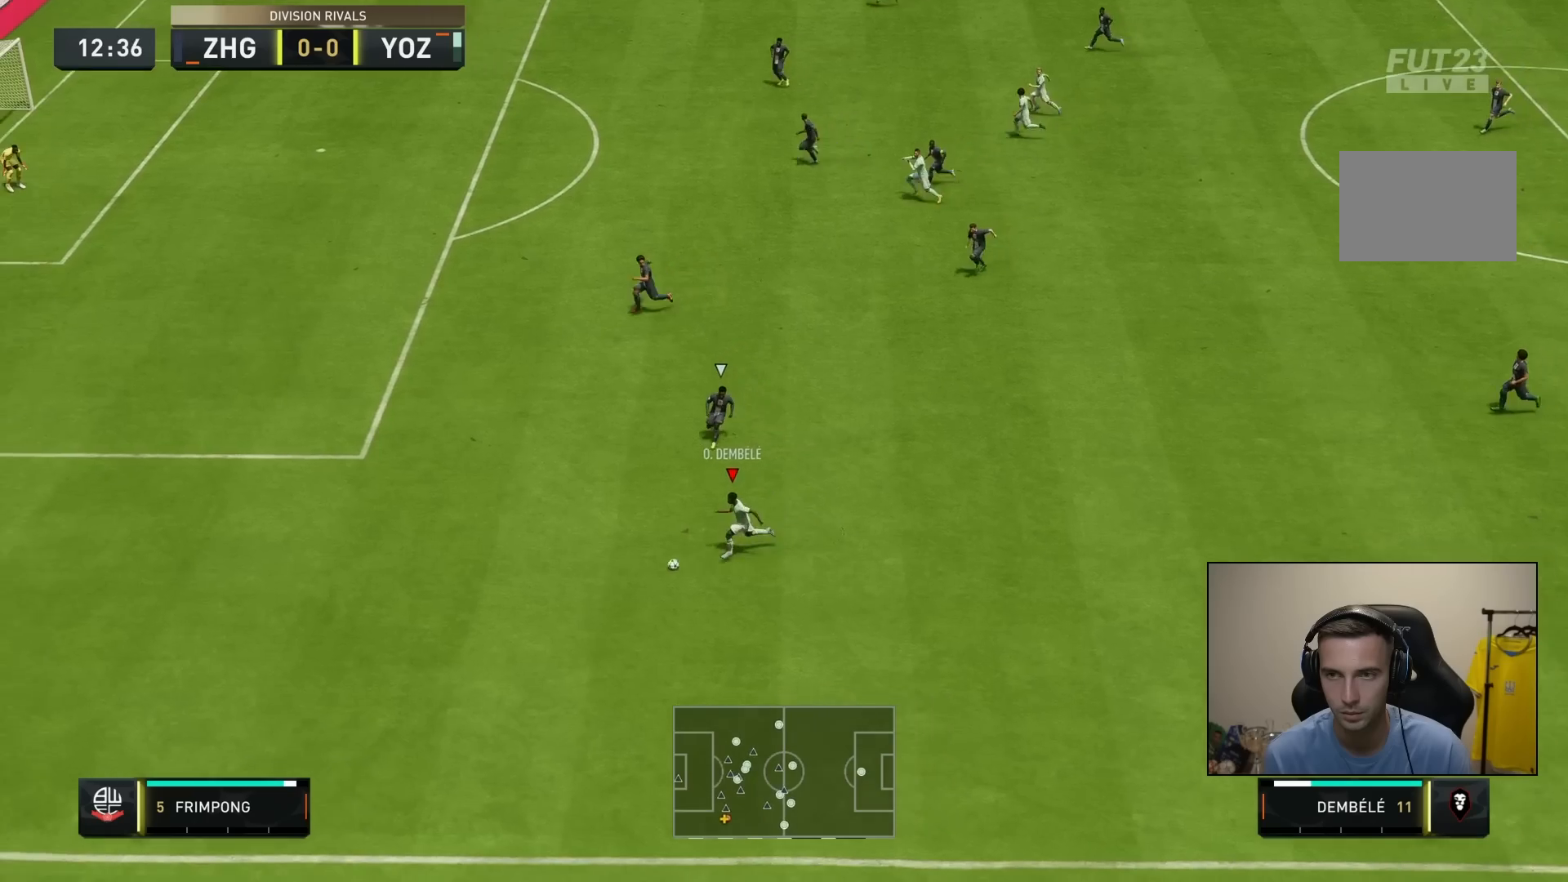
Gameplay with a controller (PlayStation layout); each line is a JSON object with the inputs held at the frame after it. "events" lists button and stick changes between this image and that frame as [ms after this image, input, new state], when the widget could be followed in between. Not read: L3 R3.
{"buttons": ["SQUARE"], "left_stick": "up-left", "right_stick": "center", "events": [[33, "R2", "up"], [83, "right_stick", "up-left"], [350, "right_stick", "center"], [450, "SQUARE", "down"], [483, "left_stick", "up-left"]]}
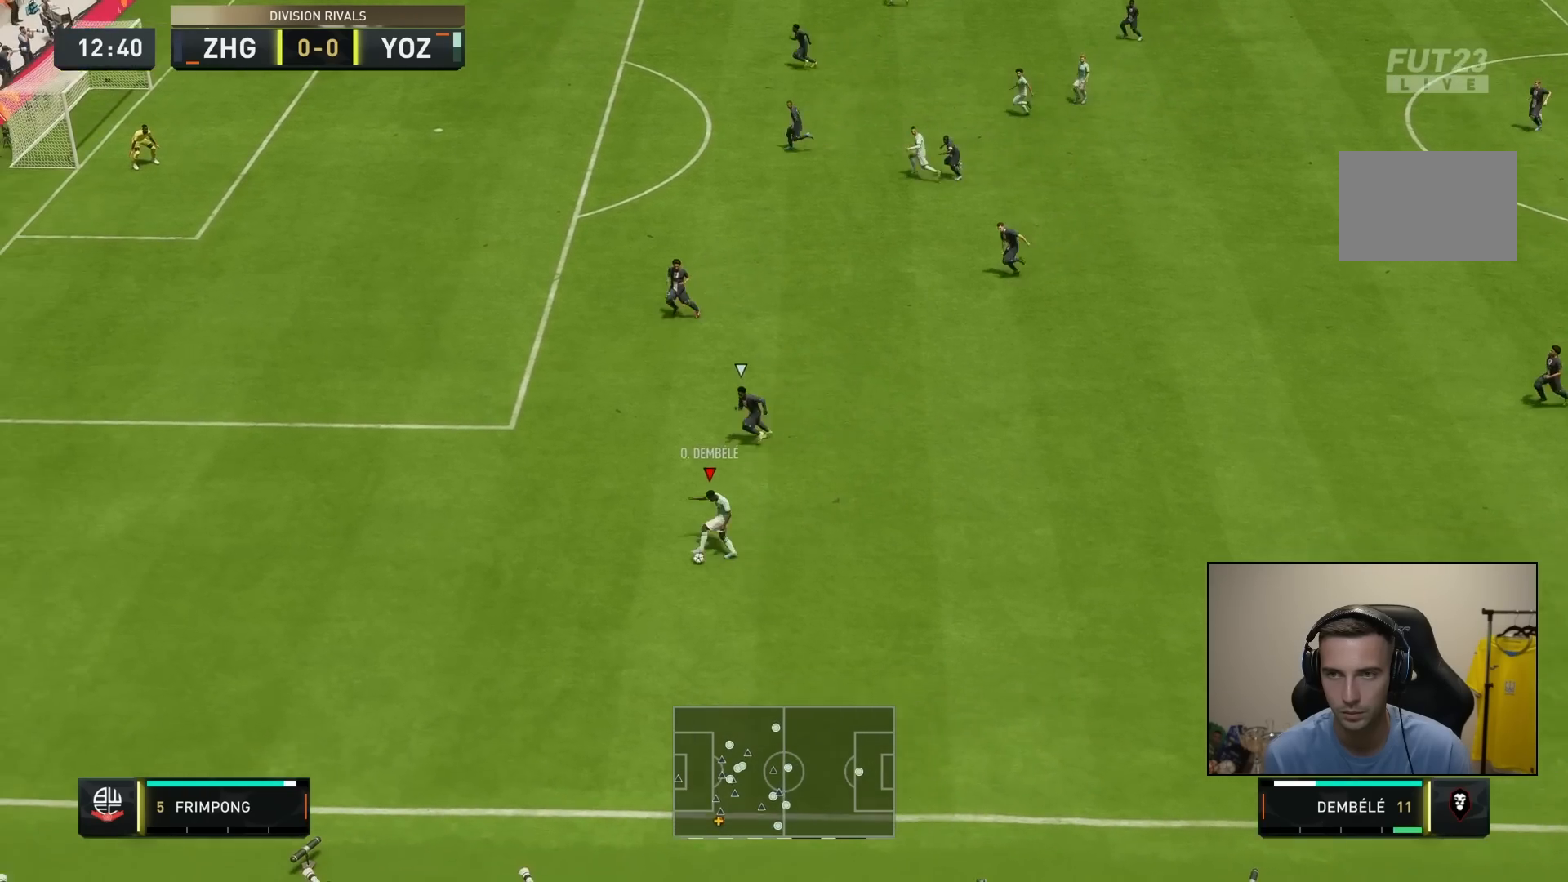
{"buttons": [], "left_stick": "up-right", "right_stick": "center", "events": [[17, "CROSS", "down"], [50, "left_stick", "up-right"], [83, "CROSS", "up"], [117, "SQUARE", "up"]]}
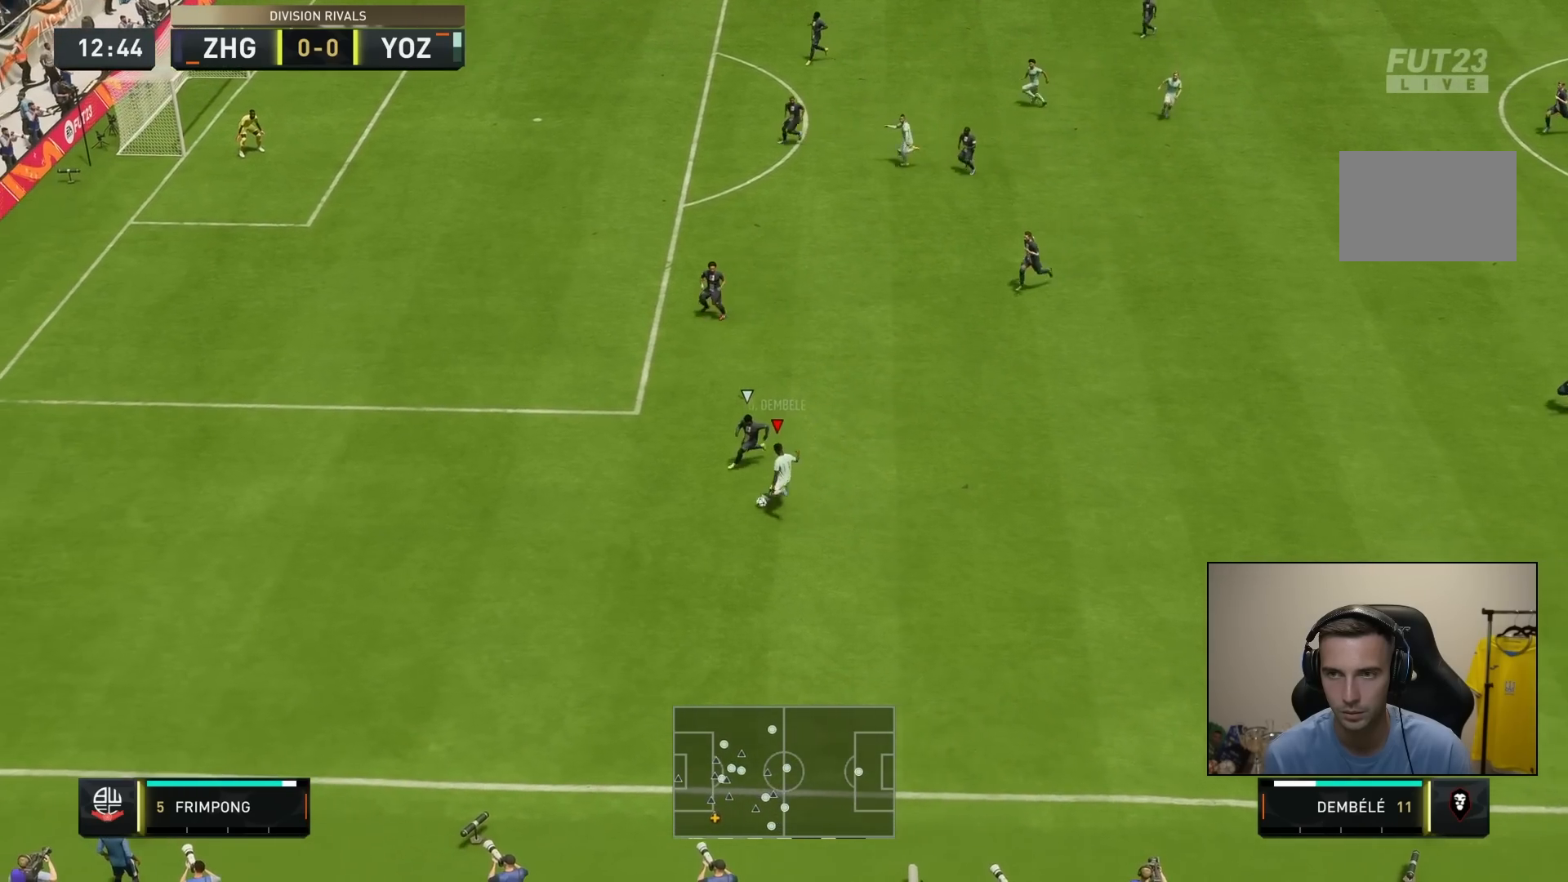
{"buttons": [], "left_stick": "left", "right_stick": "center", "events": [[33, "CIRCLE", "down"], [200, "left_stick", "left"], [267, "CIRCLE", "up"]]}
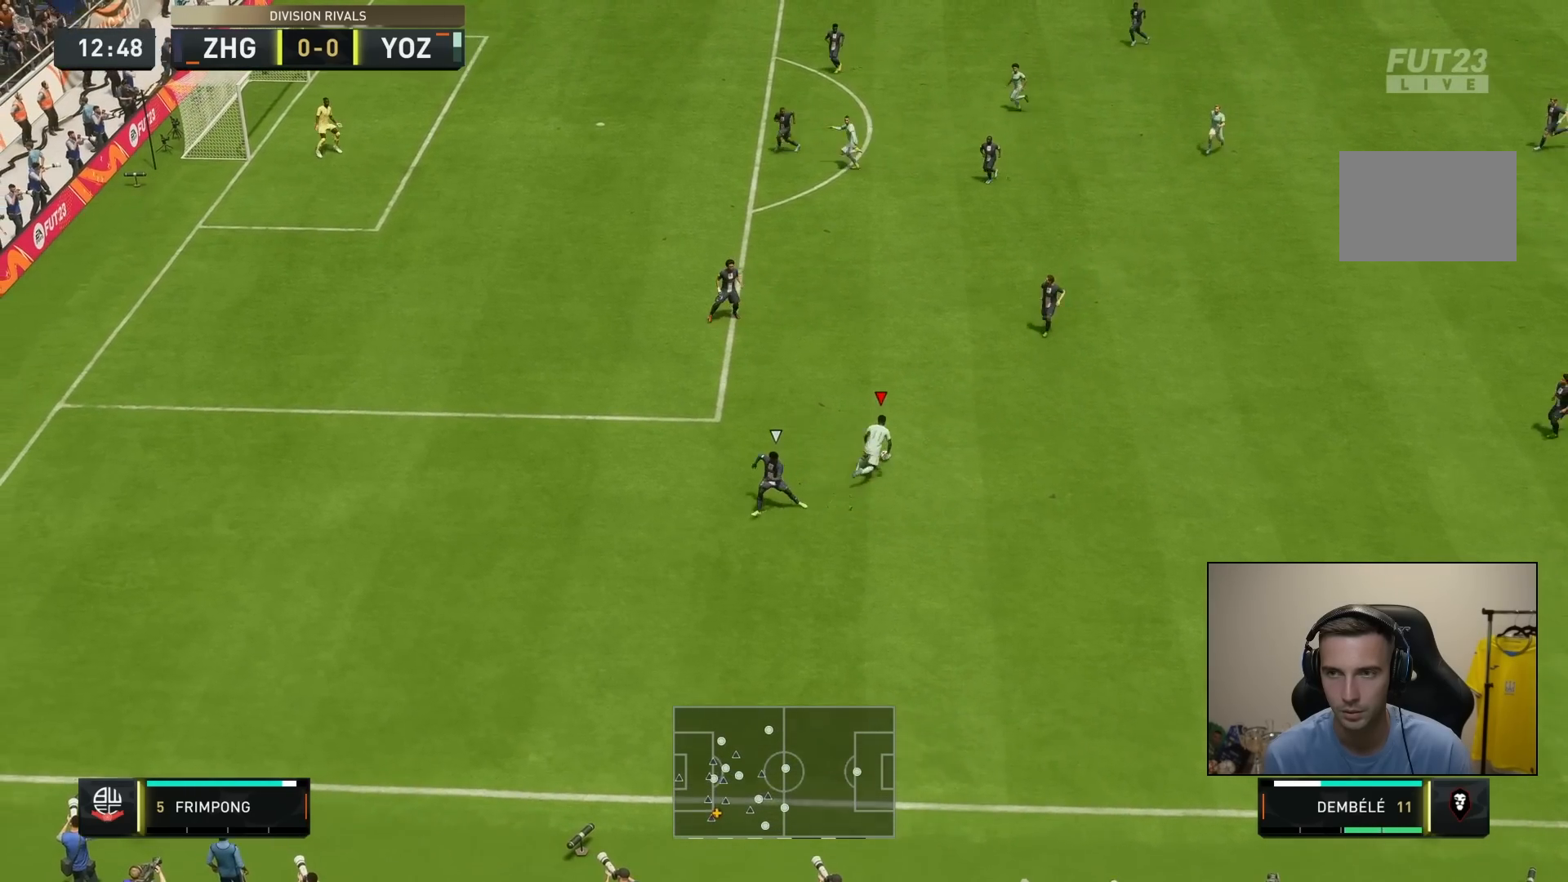
{"buttons": [], "left_stick": "left", "right_stick": "center", "events": []}
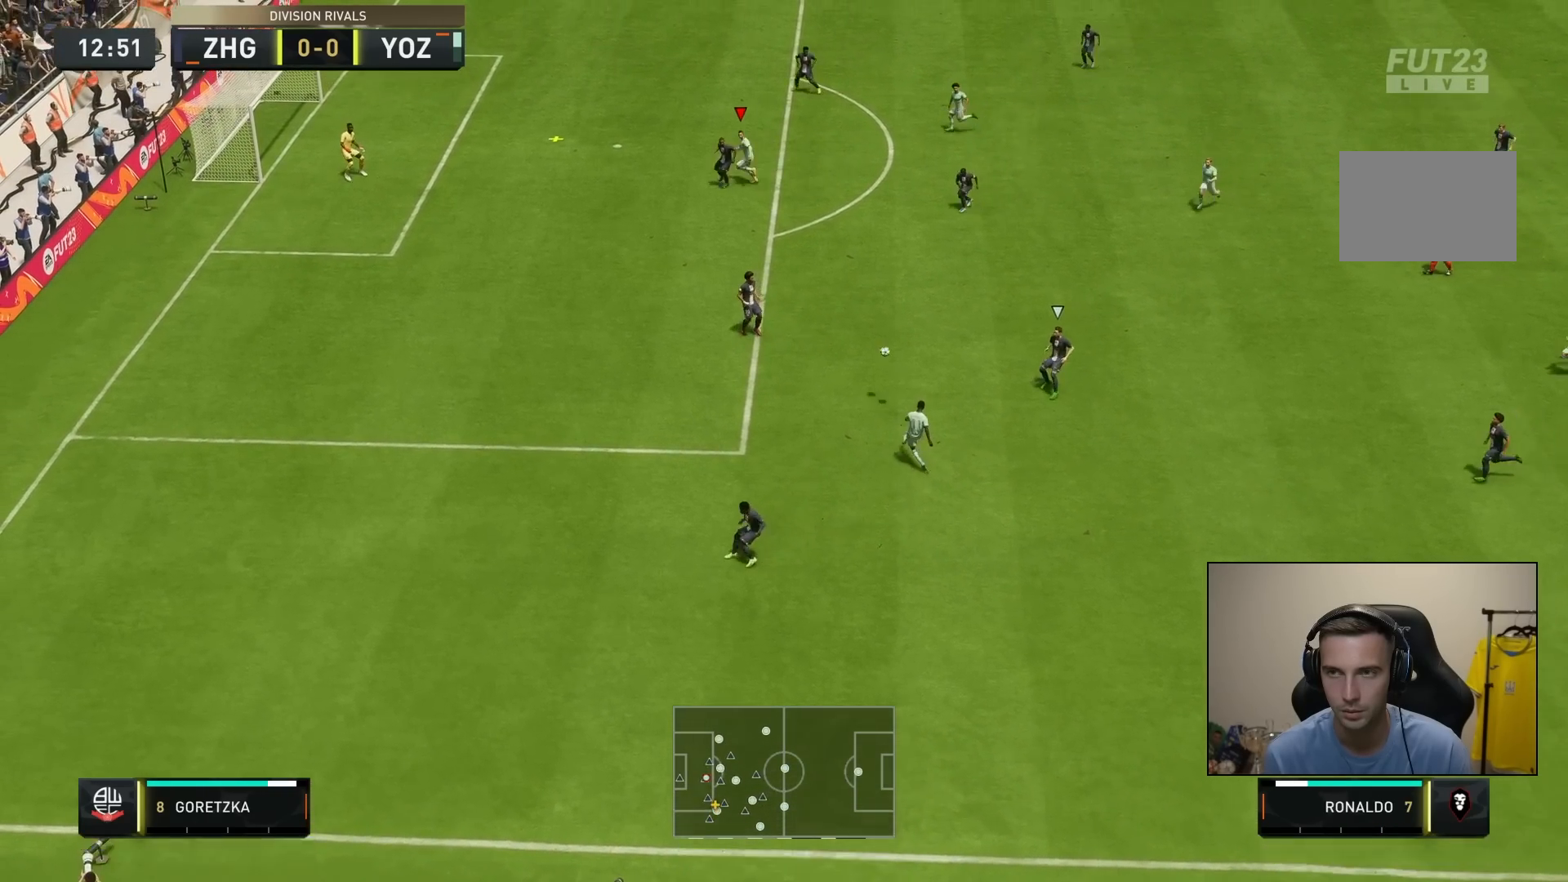
{"buttons": [], "left_stick": "down-left", "right_stick": "center", "events": [[117, "left_stick", "down-left"]]}